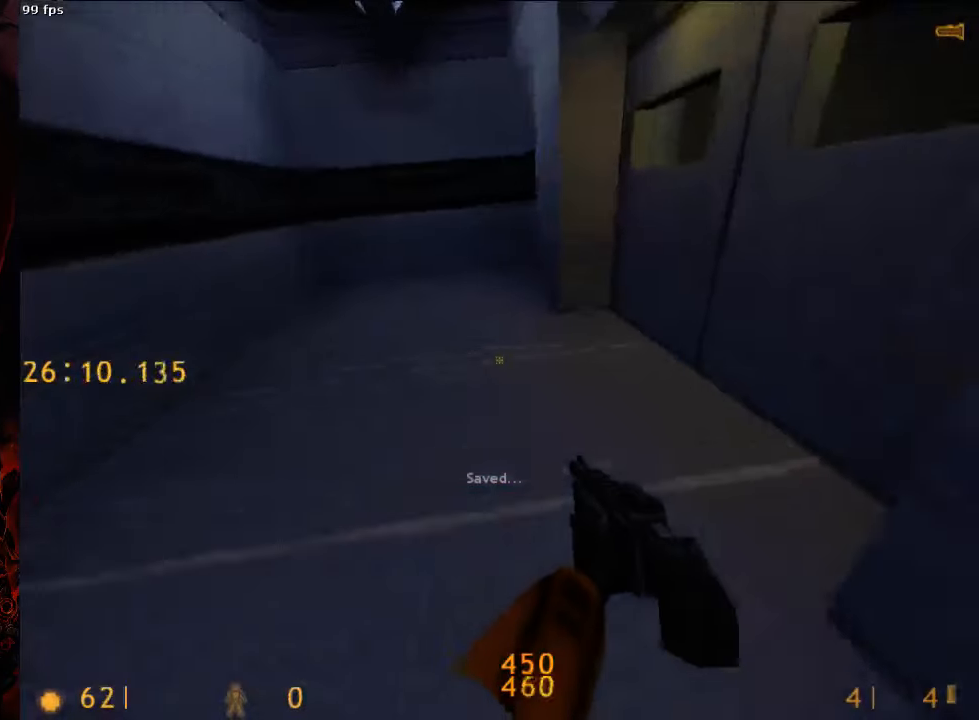
Gameplay with keyboard and mouse; each line is a JSON object with the keys and mouse buttons held at the frame after it. "events" lists presses ("down") and releases ("up") of "1", "2", "3", "4", "5", "a", "alt", "c", "ctrl", "d", "e", "f", "q", "r", "s", "shift", "space", "tab", "v", "w", "x", "z", "mouse_left", "mouse_middle", "mouse_right", "mouse_wheel_up" and "mouse_wheel_down" between this image and that frame as [ms after this image, input, new state], when the widget could be followed in between. "mouse_left", "mouse_middle", "mouse_right", "mouse_wheel_up", "mouse_wheel_down" = the "left", "middle", "right", "wheel_up", "wheel_down" buttons of the "mouse" list. No other keys are recorded. Mouse movement is not recorded.
{"keys": ["d", "w"], "mouse": [], "events": [[63, "tab", "up"]]}
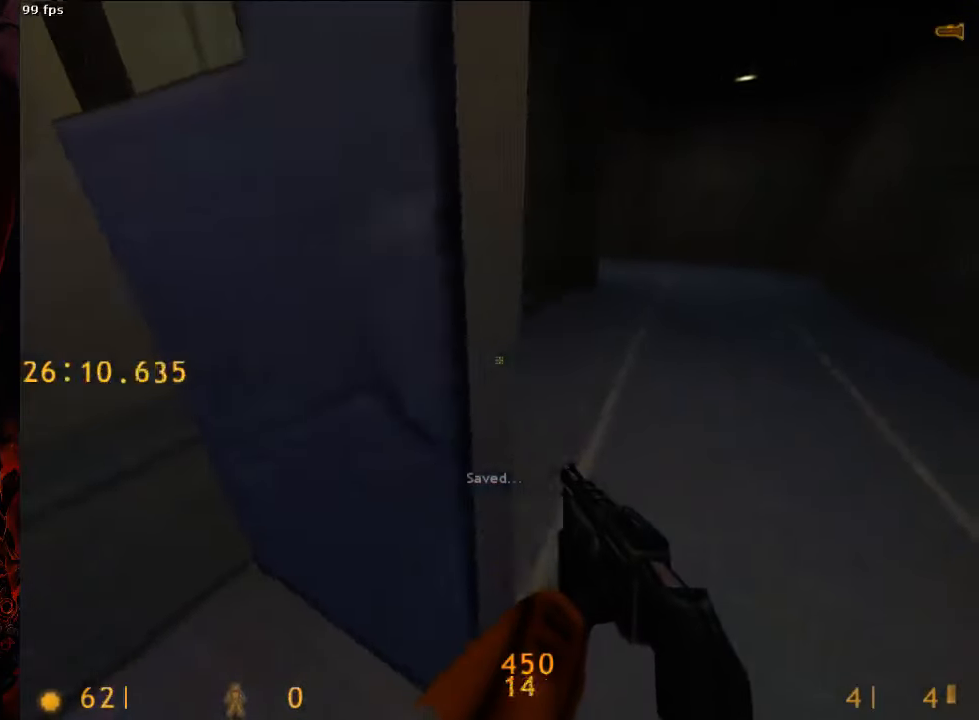
{"keys": ["a", "w"], "mouse": [], "events": [[21, "tab", "down"], [125, "tab", "up"], [292, "d", "up"], [375, "a", "down"]]}
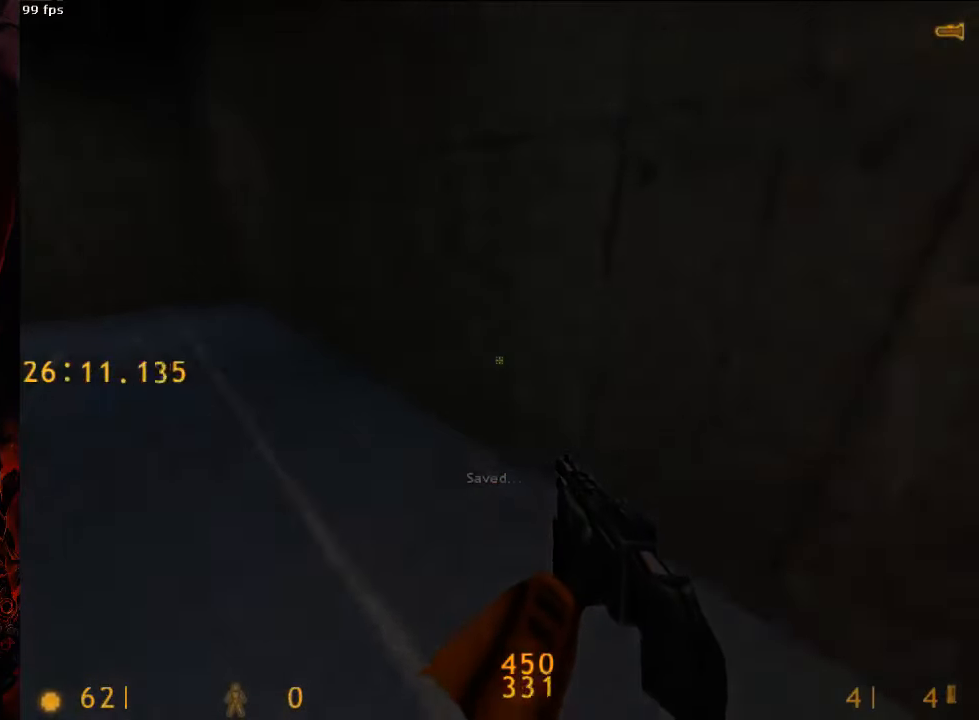
{"keys": ["a"], "mouse": [], "events": [[167, "space", "down"], [208, "d", "down"], [250, "a", "up"], [250, "w", "up"], [417, "a", "down"], [438, "d", "up"], [479, "space", "up"]]}
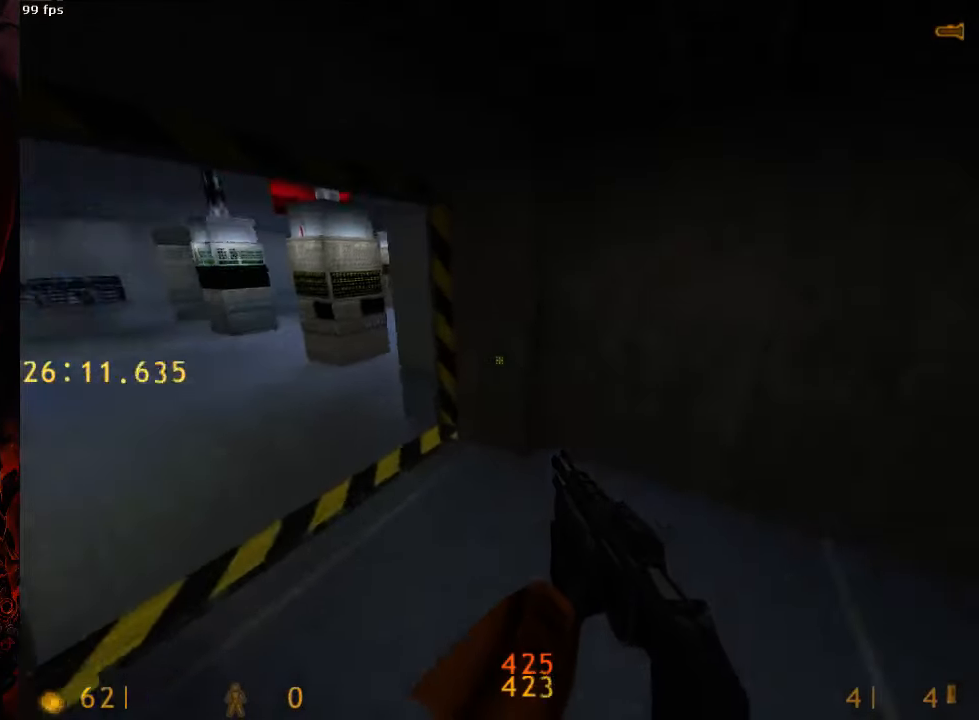
{"keys": ["a", "w"], "mouse": [], "events": [[313, "w", "down"]]}
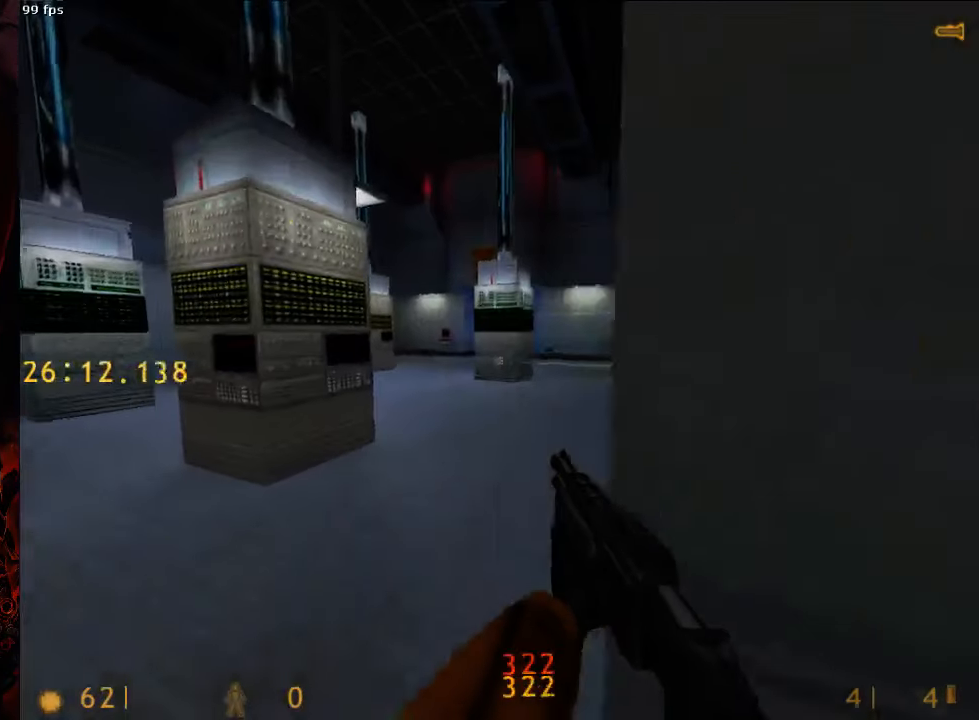
{"keys": ["d"], "mouse": [], "events": [[21, "a", "up"], [125, "a", "down"], [125, "w", "up"], [250, "mouse_right", "down"], [292, "a", "up"], [396, "mouse_right", "up"], [458, "d", "down"]]}
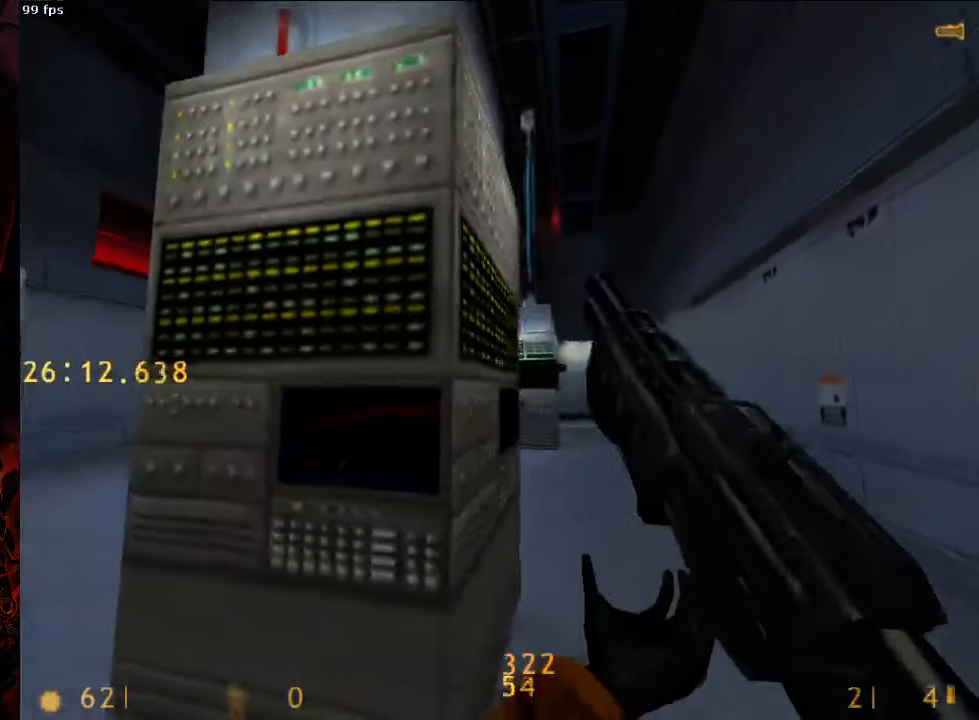
{"keys": [], "mouse": [], "events": [[21, "a", "down"], [21, "d", "up"], [125, "a", "up"], [125, "d", "down"], [271, "d", "up"], [292, "a", "down"], [333, "s", "down"], [396, "a", "up"], [438, "s", "up"]]}
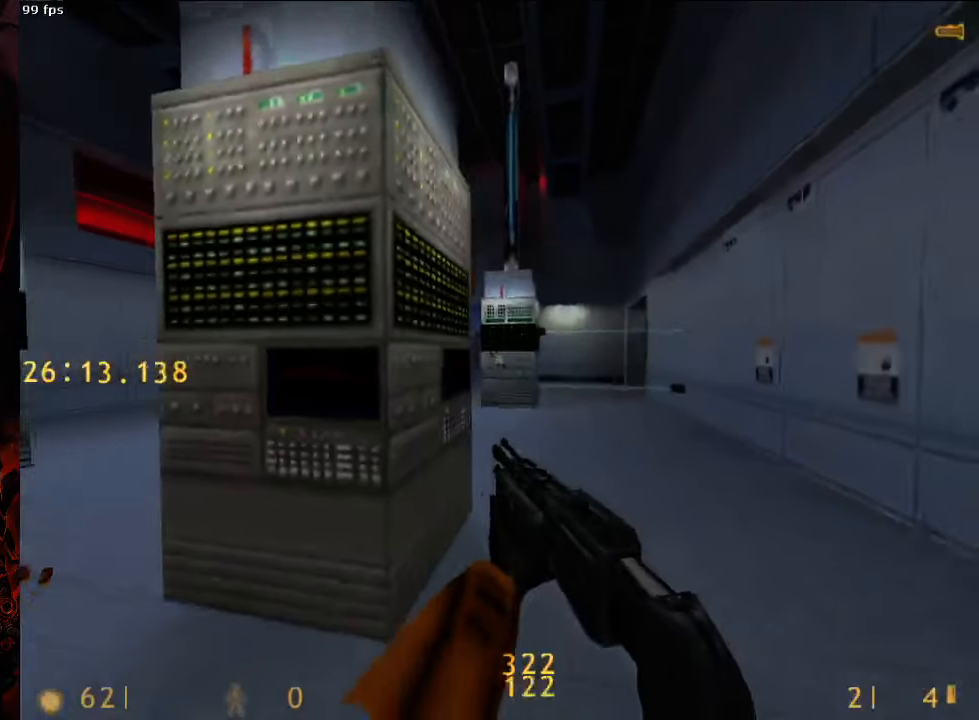
{"keys": [], "mouse": ["left"], "events": [[271, "mouse_left", "down"]]}
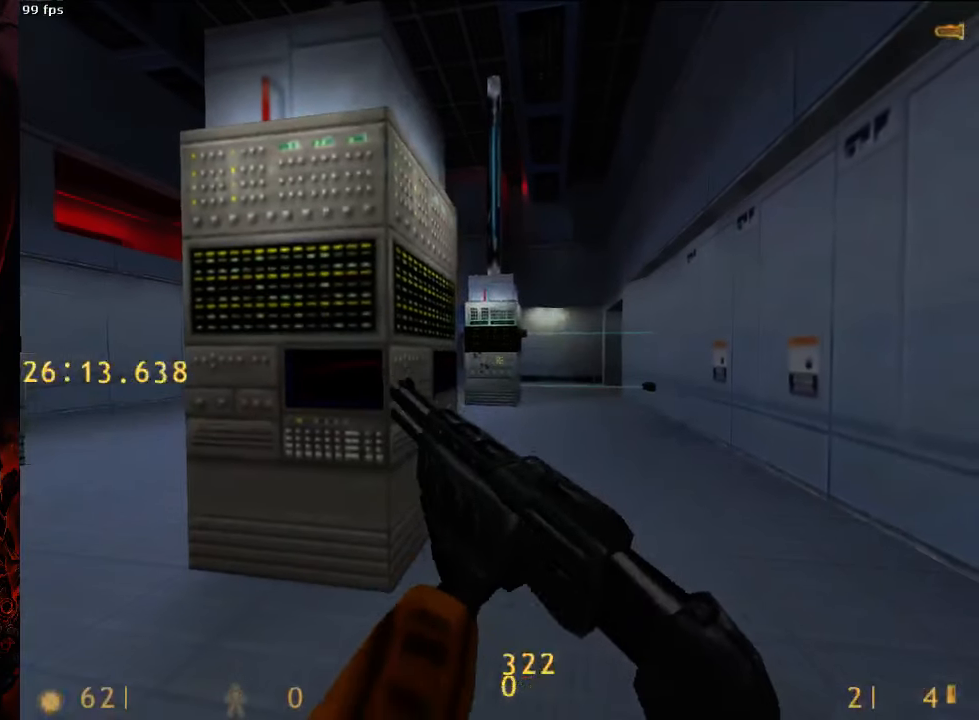
{"keys": ["a", "w"], "mouse": [], "events": [[313, "w", "down"], [333, "a", "down"], [479, "mouse_left", "up"]]}
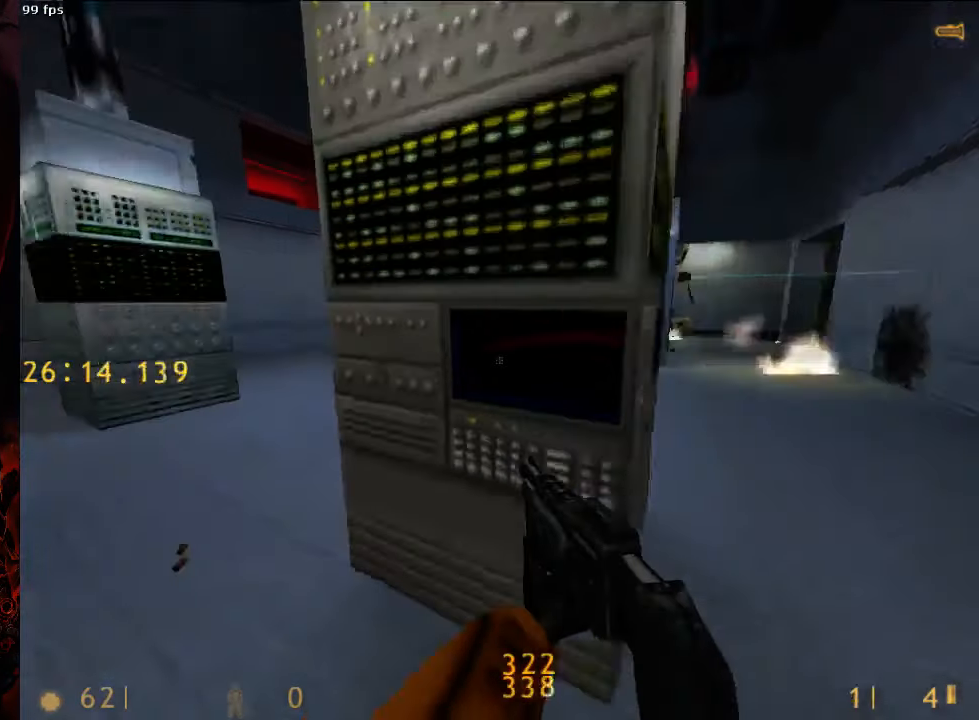
{"keys": ["d", "space"], "mouse": [], "events": [[375, "space", "down"], [417, "a", "up"], [417, "d", "down"], [458, "w", "up"]]}
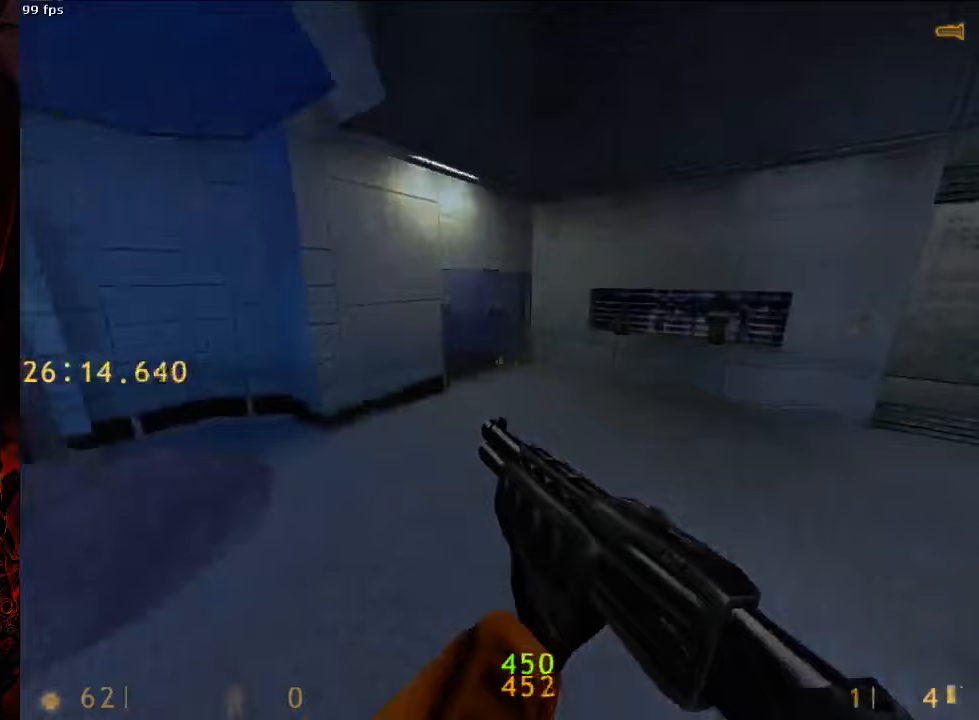
{"keys": ["d"], "mouse": [], "events": [[354, "space", "up"]]}
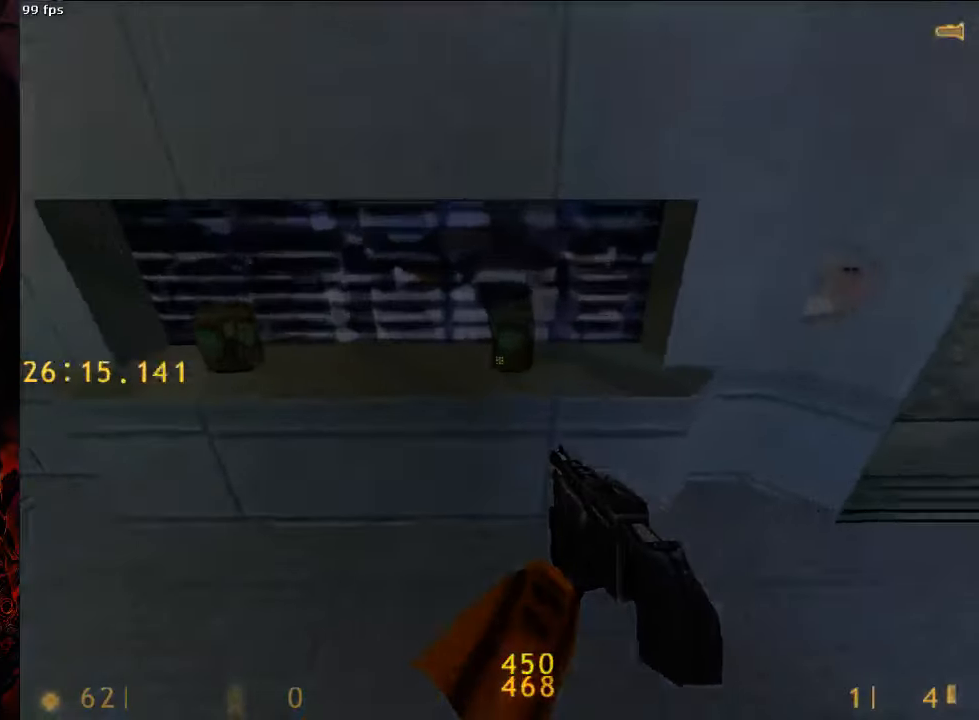
{"keys": ["d", "w"], "mouse": [], "events": [[63, "d", "up"], [63, "w", "down"], [83, "a", "down"], [146, "a", "up"], [188, "d", "down"]]}
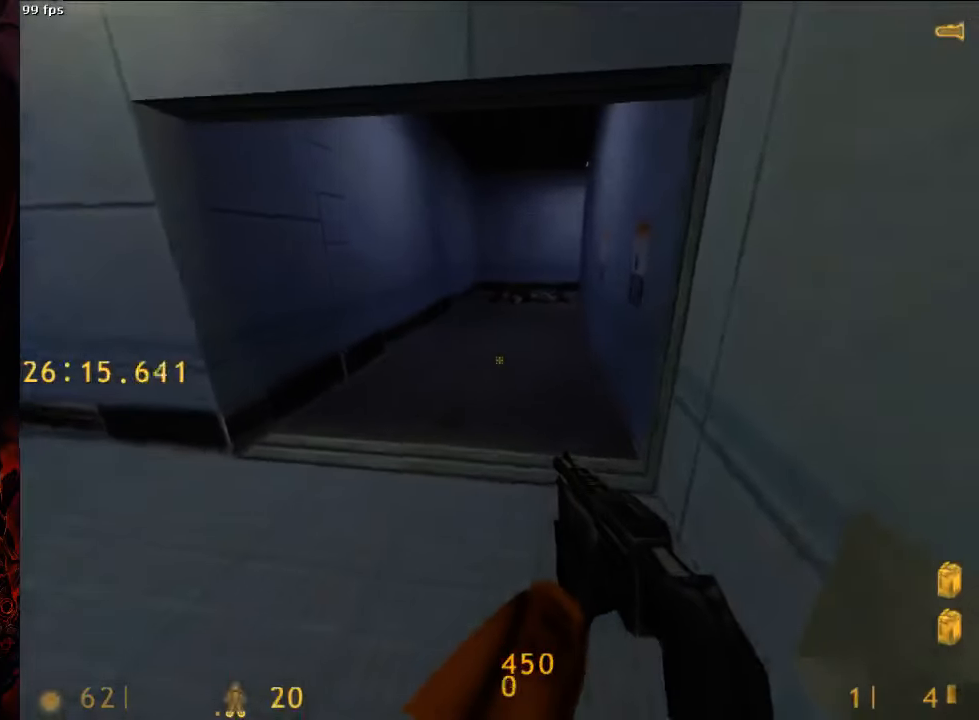
{"keys": ["tab", "w"], "mouse": [], "events": [[21, "a", "down"], [63, "d", "up"], [188, "a", "up"], [188, "d", "down"], [271, "d", "up"], [458, "tab", "down"]]}
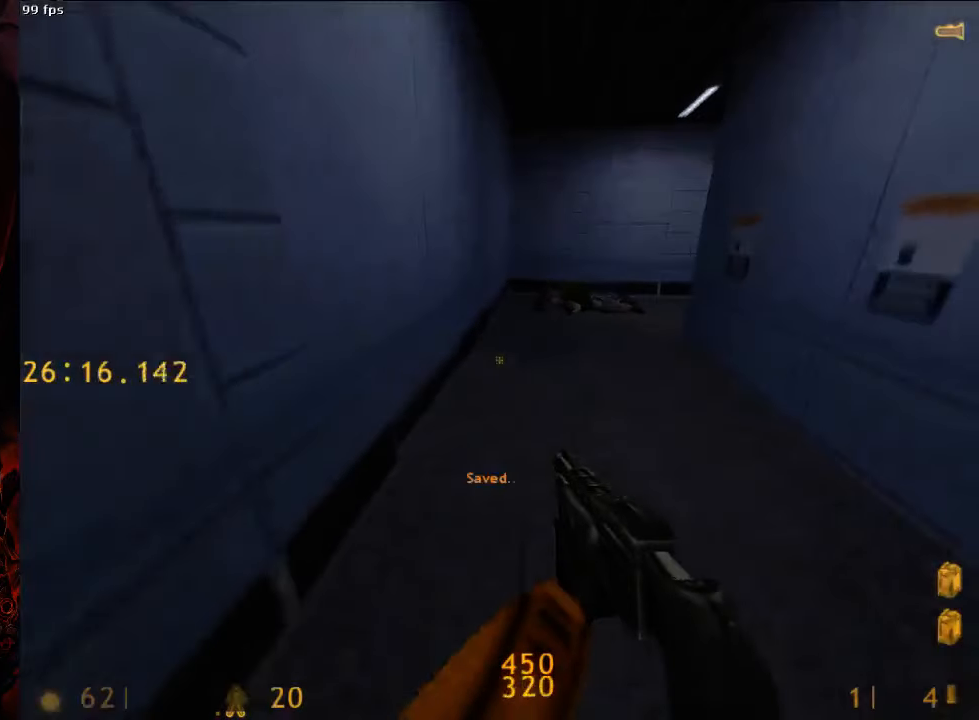
{"keys": ["w"], "mouse": [], "events": [[63, "tab", "up"]]}
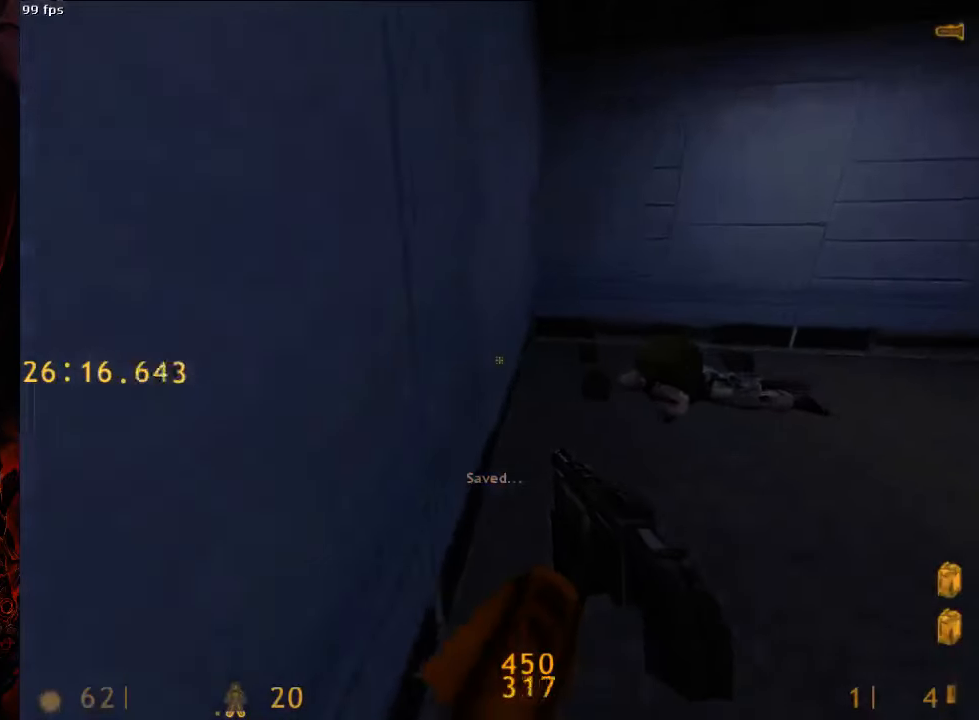
{"keys": ["d", "w"], "mouse": [], "events": [[167, "d", "down"]]}
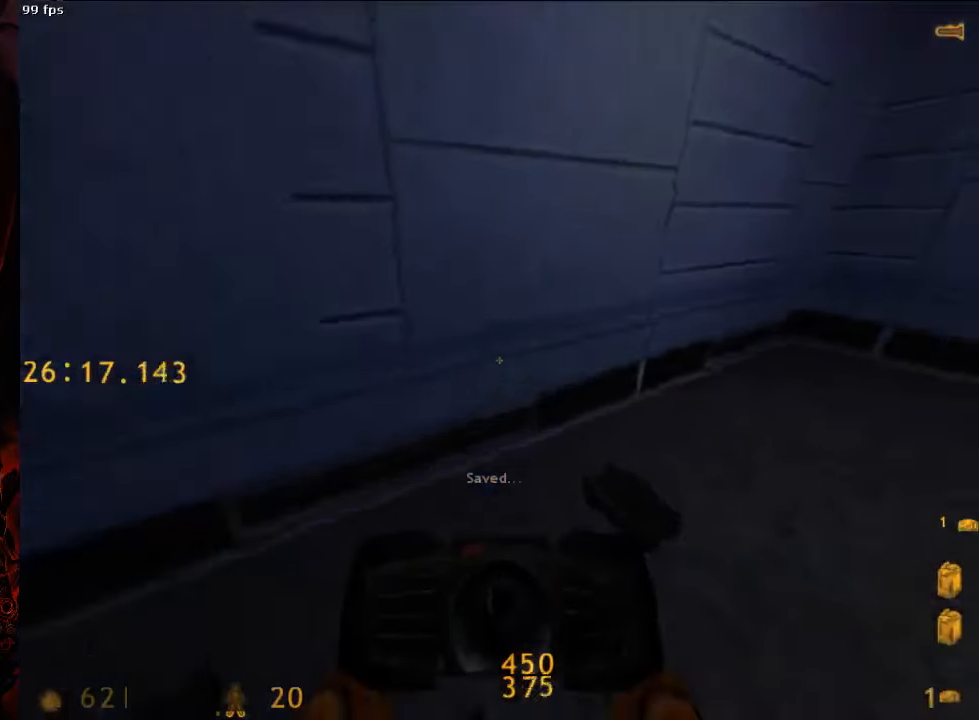
{"keys": ["d", "w"], "mouse": [], "events": []}
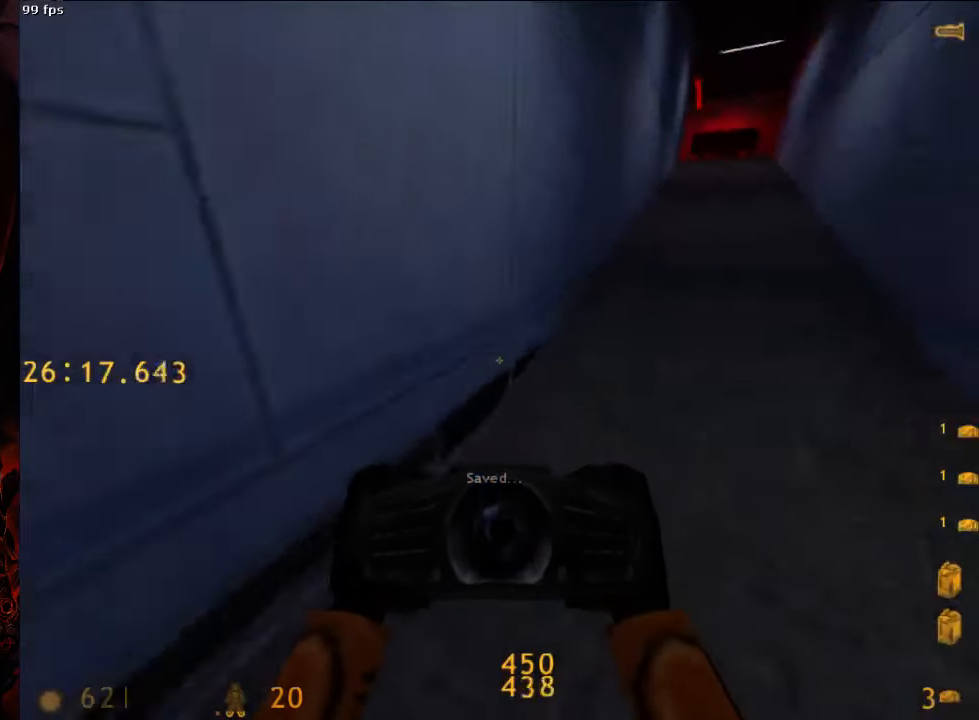
{"keys": ["space"], "mouse": [], "events": [[63, "space", "down"], [83, "w", "up"], [333, "1", "down"], [396, "1", "up"], [417, "d", "up"]]}
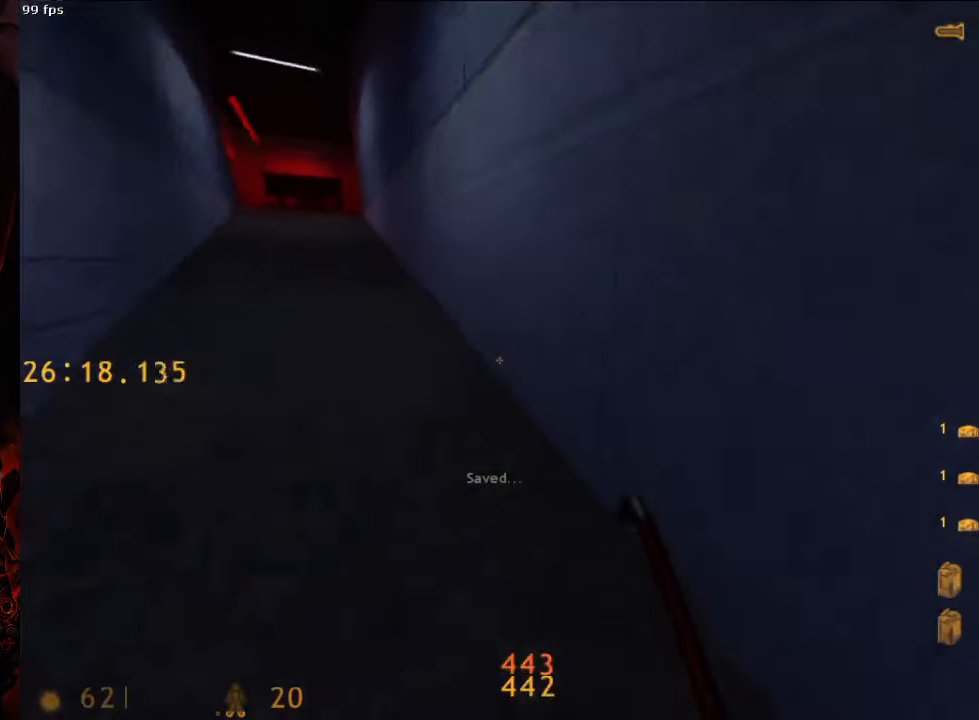
{"keys": ["a", "space"], "mouse": [], "events": [[21, "a", "down"]]}
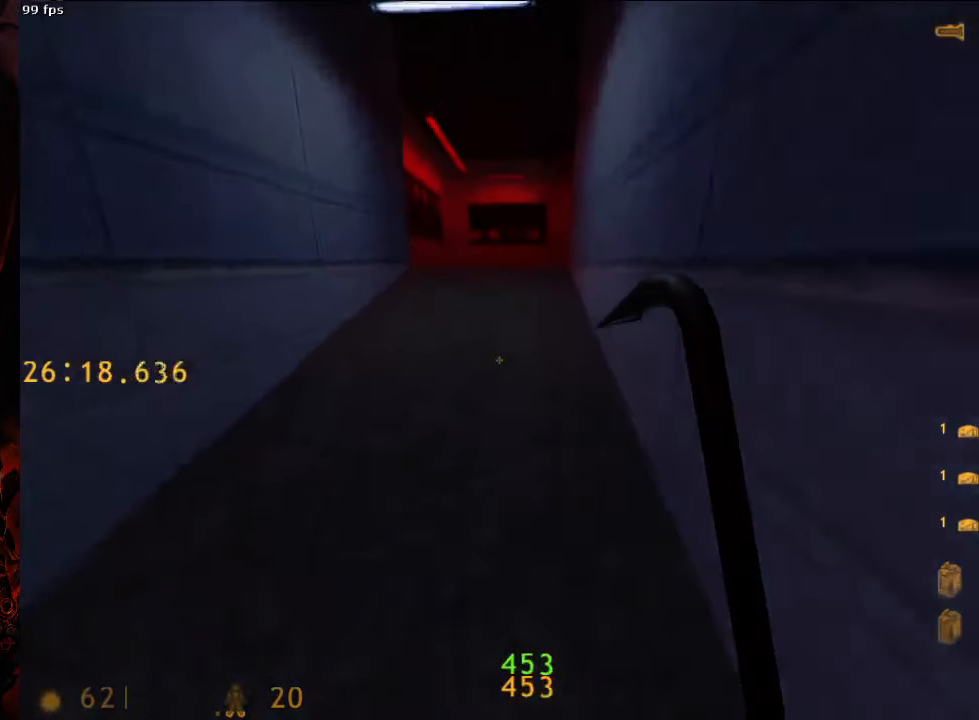
{"keys": ["2"], "mouse": [], "events": [[229, "space", "up"], [333, "2", "down"], [396, "2", "up"], [438, "a", "up"], [479, "a", "down"], [500, "2", "down"], [500, "a", "up"]]}
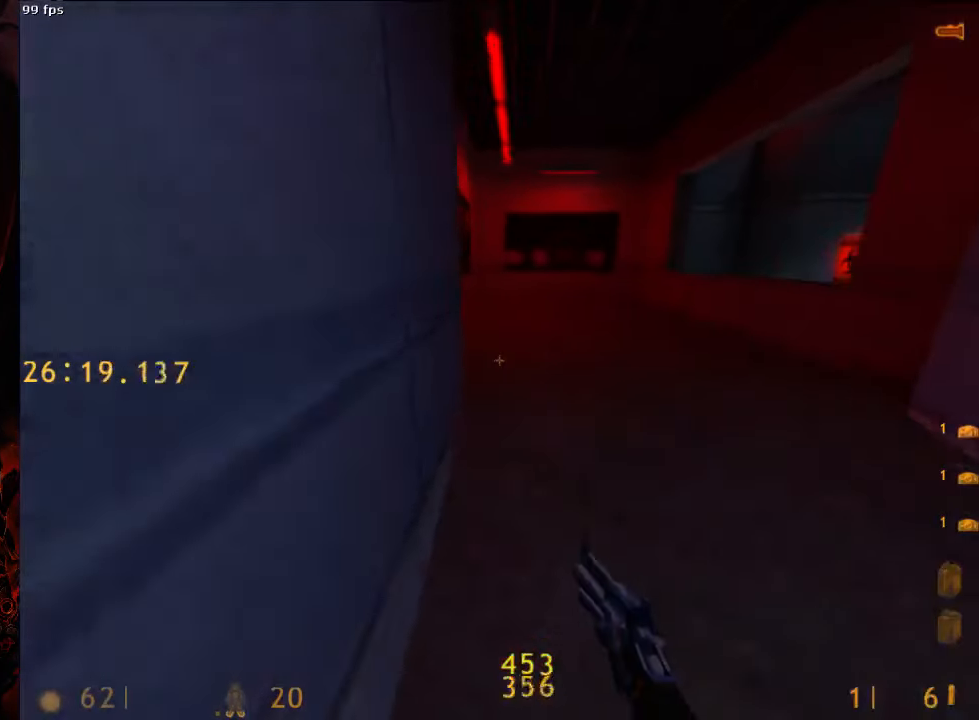
{"keys": [], "mouse": [], "events": [[83, "2", "up"], [271, "tab", "down"], [438, "tab", "up"]]}
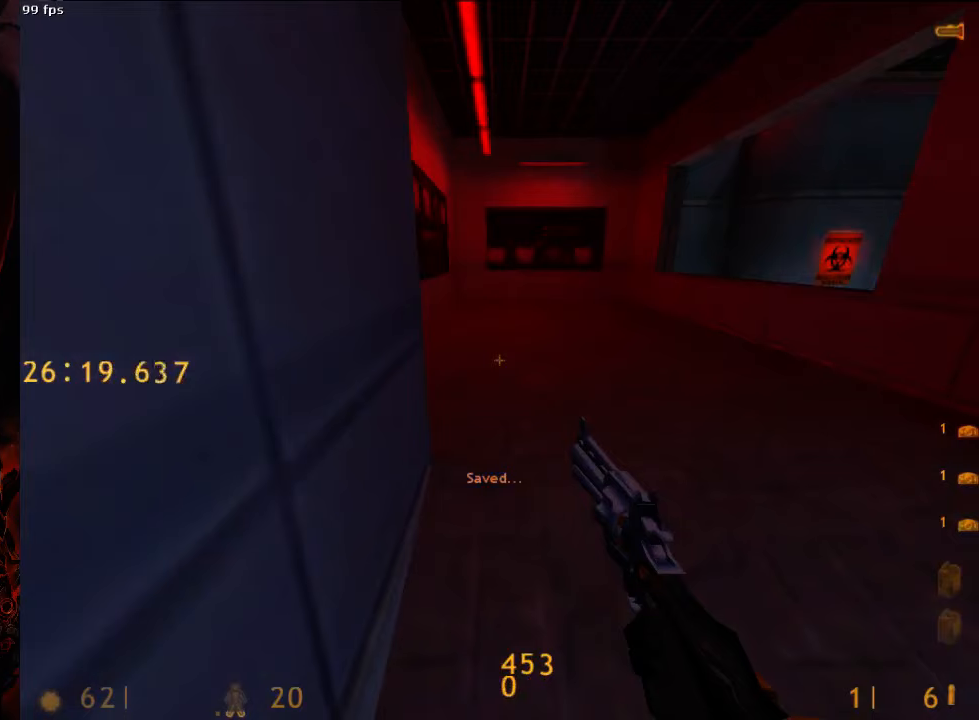
{"keys": ["d", "w"], "mouse": [], "events": [[208, "w", "down"], [417, "d", "down"]]}
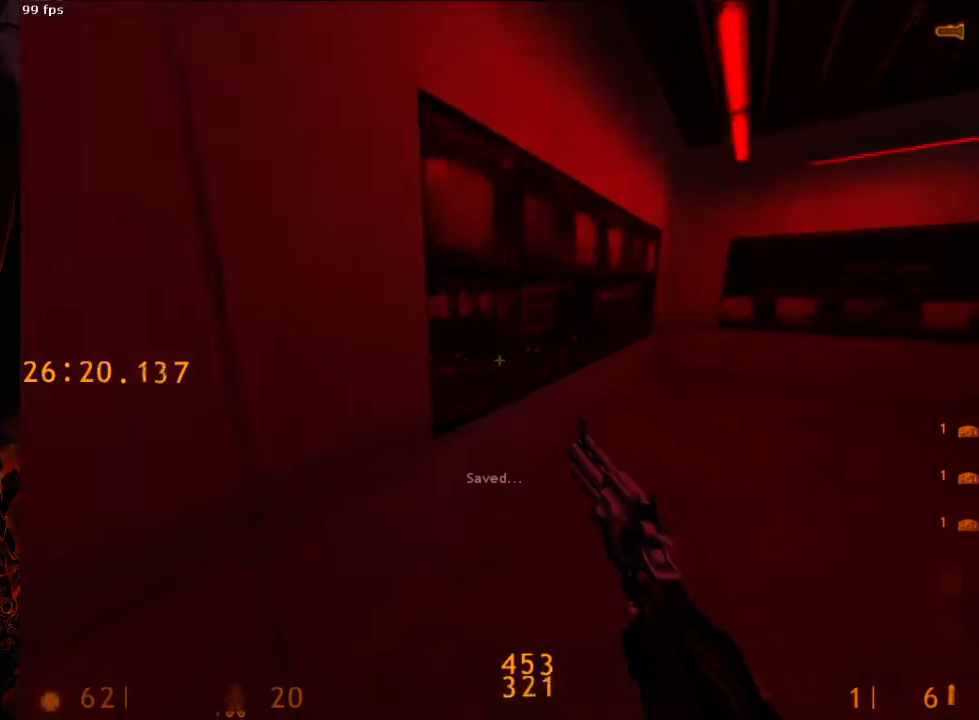
{"keys": ["ctrl", "d", "space"], "mouse": [], "events": [[313, "space", "down"], [313, "w", "up"], [396, "a", "down"], [396, "ctrl", "down"], [396, "d", "up"], [479, "a", "up"], [479, "d", "down"]]}
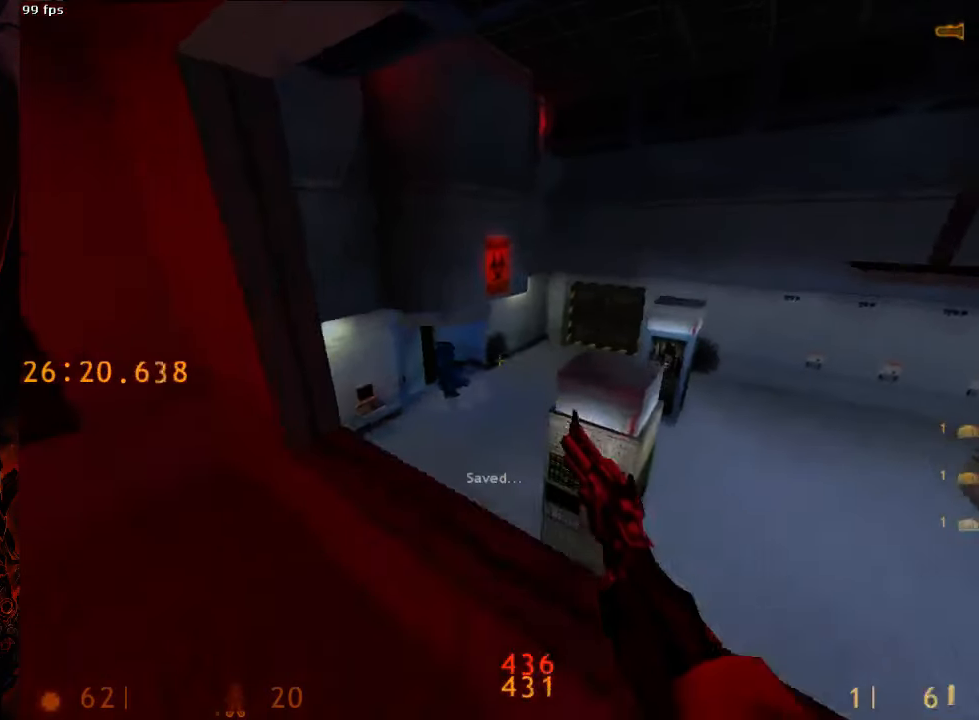
{"keys": ["d", "space"], "mouse": [], "events": [[167, "a", "down"], [167, "d", "up"], [188, "ctrl", "up"], [458, "a", "up"], [458, "d", "down"]]}
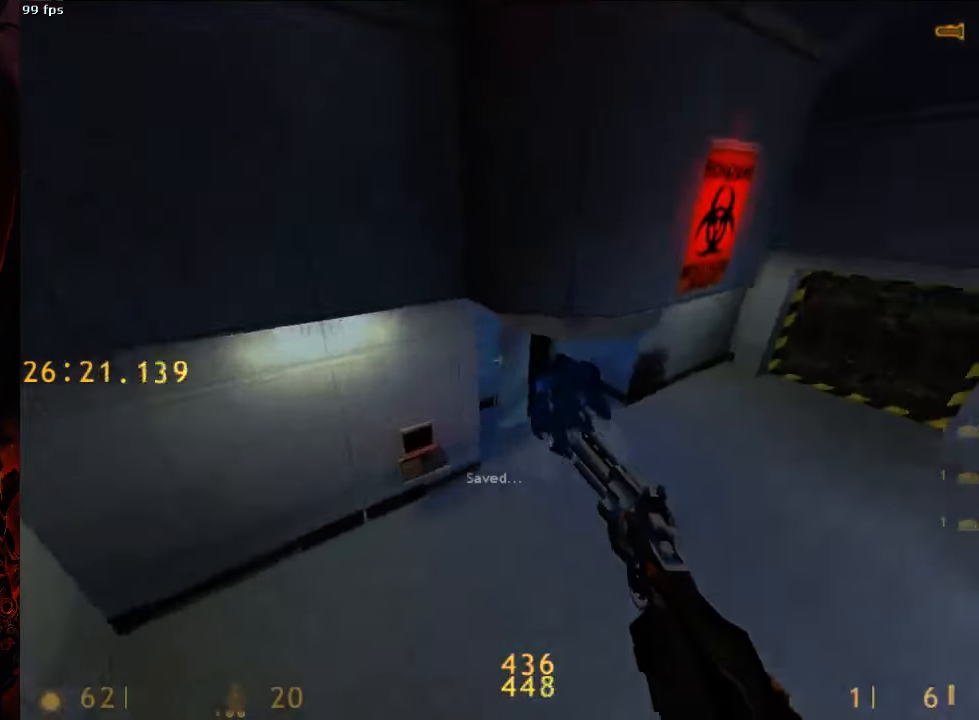
{"keys": ["a", "space"], "mouse": [], "events": [[438, "a", "down"], [438, "d", "up"]]}
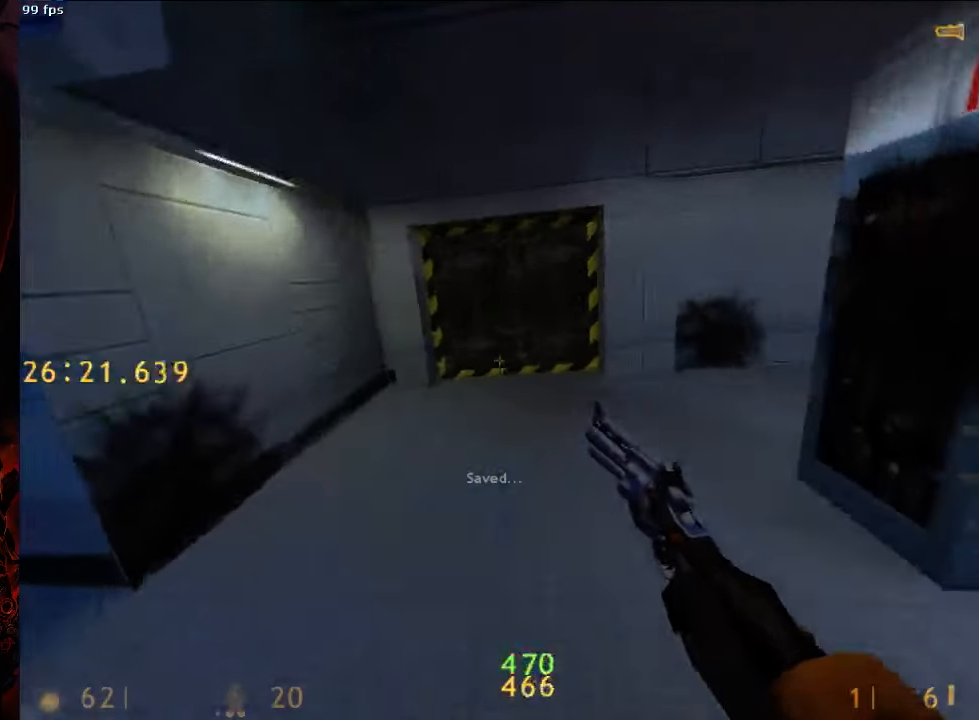
{"keys": ["w"], "mouse": [], "events": [[104, "a", "up"], [167, "space", "up"], [313, "w", "down"]]}
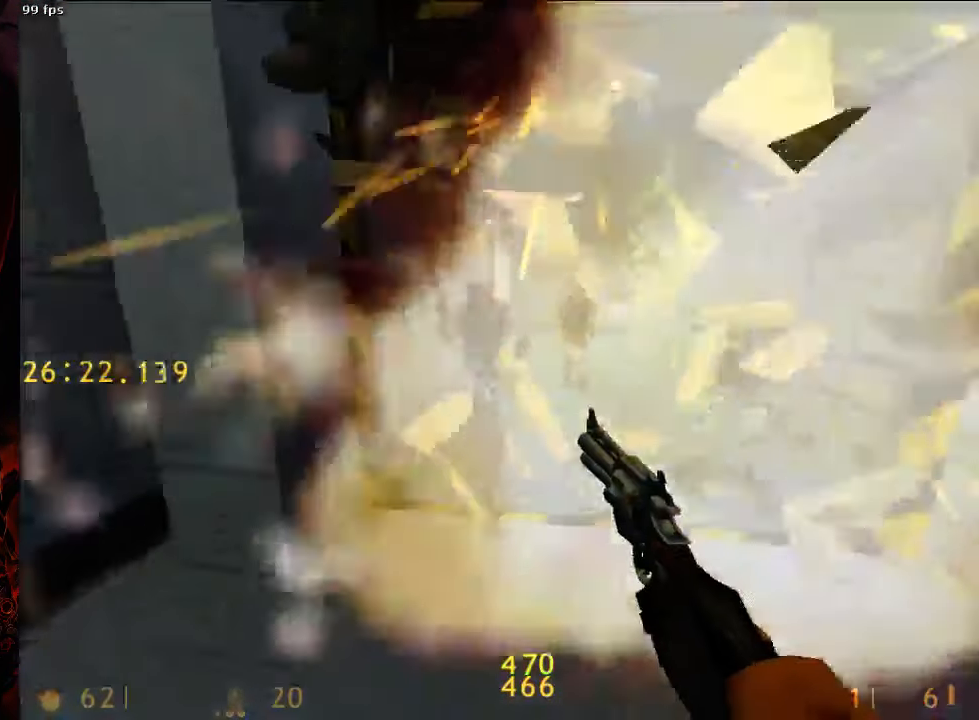
{"keys": [], "mouse": ["left"], "events": [[104, "w", "up"], [208, "s", "down"], [250, "s", "up"], [417, "mouse_left", "down"]]}
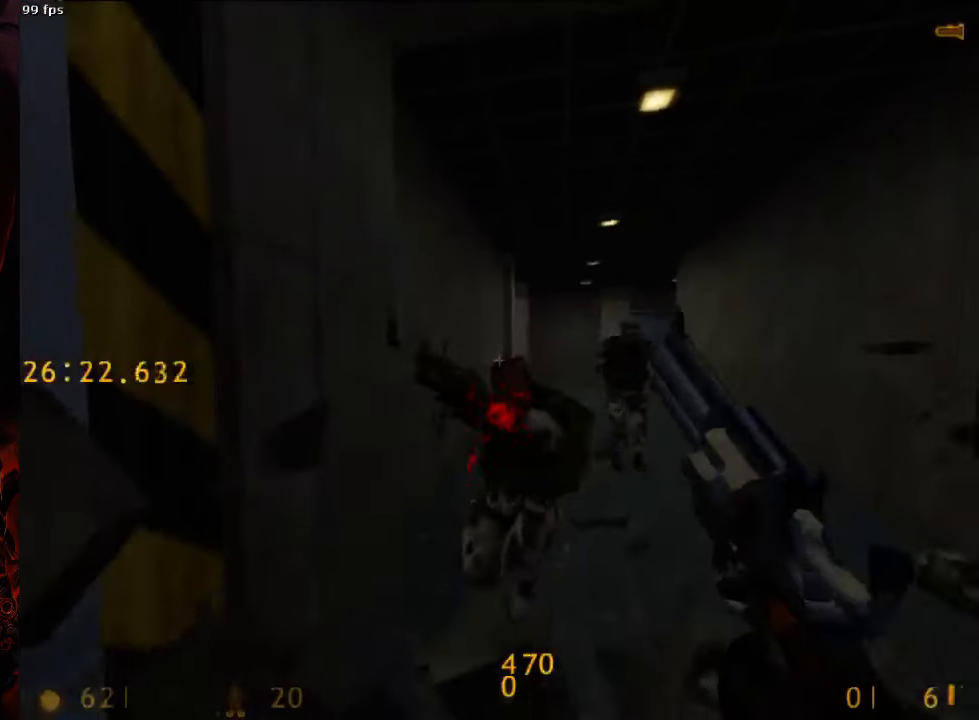
{"keys": [], "mouse": [], "events": [[83, "mouse_left", "up"], [146, "d", "down"], [208, "w", "down"], [313, "d", "up"], [354, "a", "down"], [375, "a", "up"], [375, "w", "up"]]}
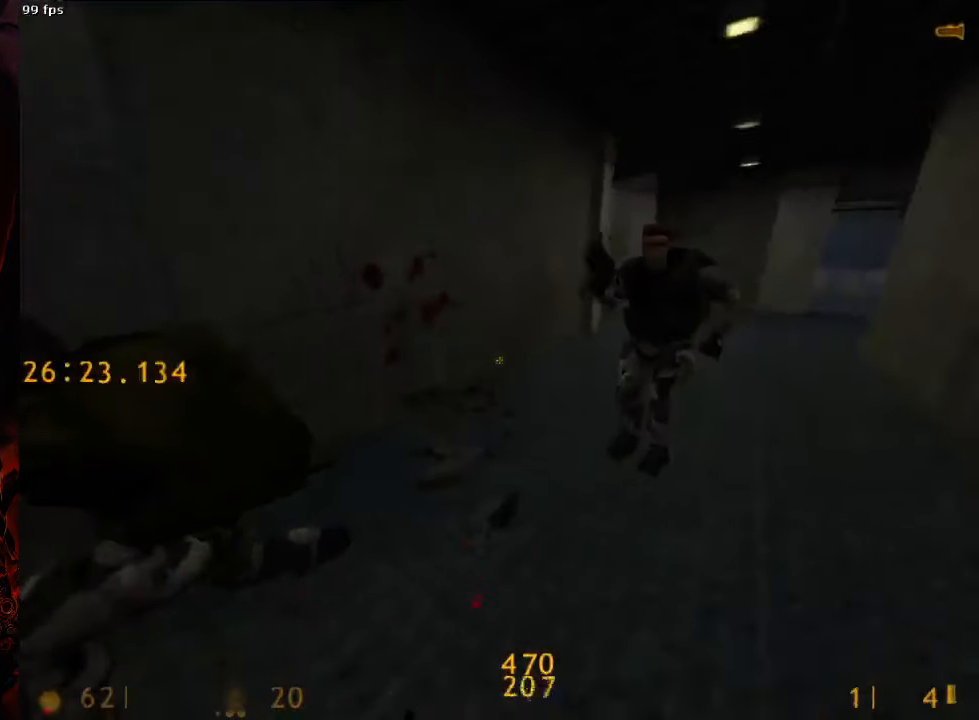
{"keys": [], "mouse": [], "events": [[21, "v", "down"], [83, "v", "up"]]}
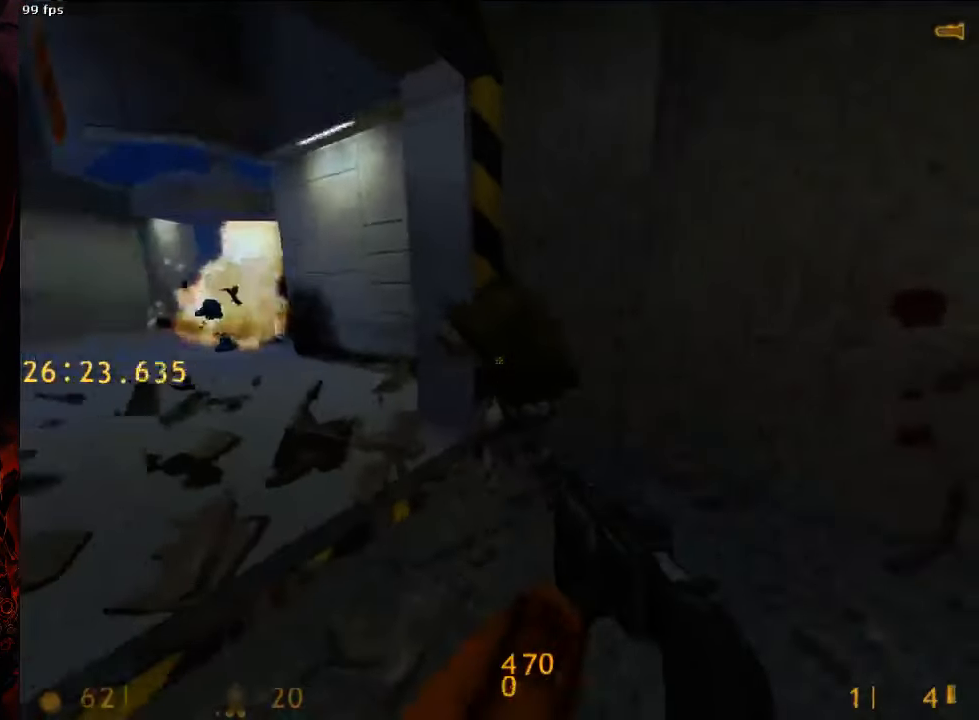
{"keys": ["a", "w"], "mouse": [], "events": [[63, "mouse_left", "down"], [292, "mouse_left", "up"], [333, "w", "down"], [438, "a", "down"]]}
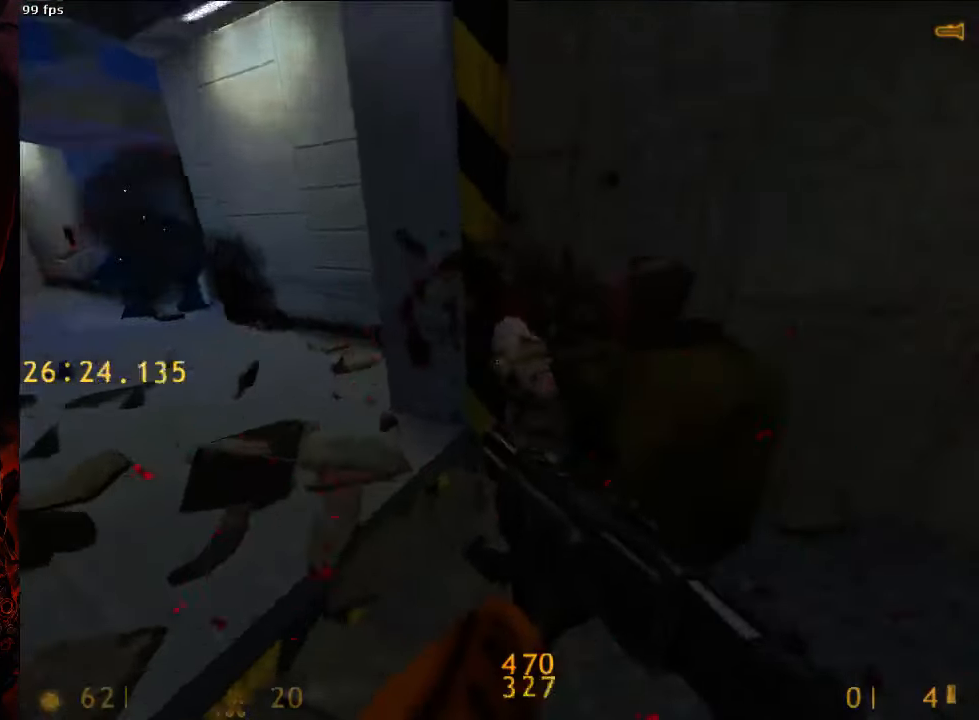
{"keys": ["a"], "mouse": [], "events": [[63, "a", "up"], [271, "d", "down"], [438, "d", "up"], [479, "a", "down"], [500, "w", "up"]]}
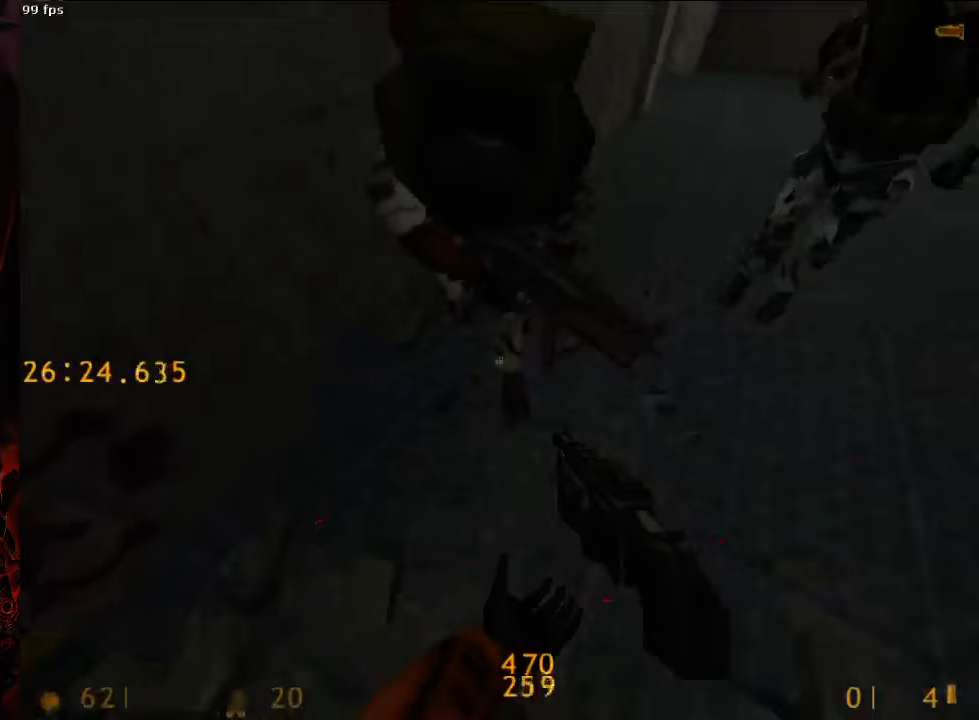
{"keys": [], "mouse": [], "events": [[104, "w", "down"], [146, "a", "up"], [167, "w", "up"]]}